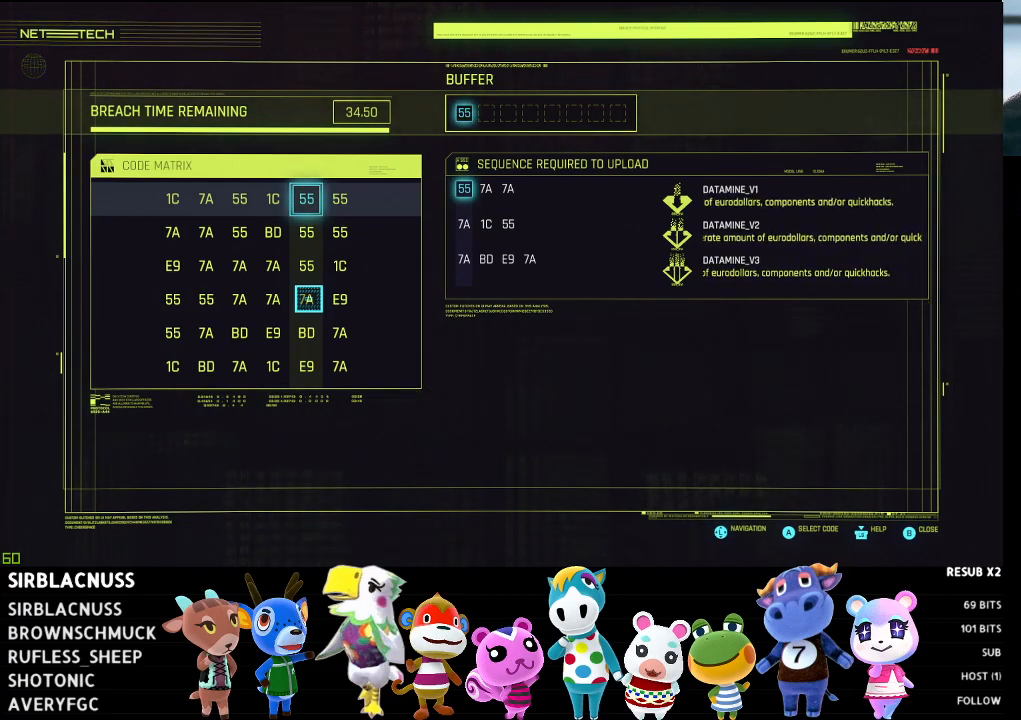
Gameplay with a controller (Xbox layout); each line is a JSON object with the inputs held at the frame after it. "events" lists button and stick changes between this image and that frame as [ms after this image, input, new state], when the widget could be followed in between.
{"buttons": [], "left_stick": "left", "right_stick": "center", "events": [[267, "left_stick", "left"]]}
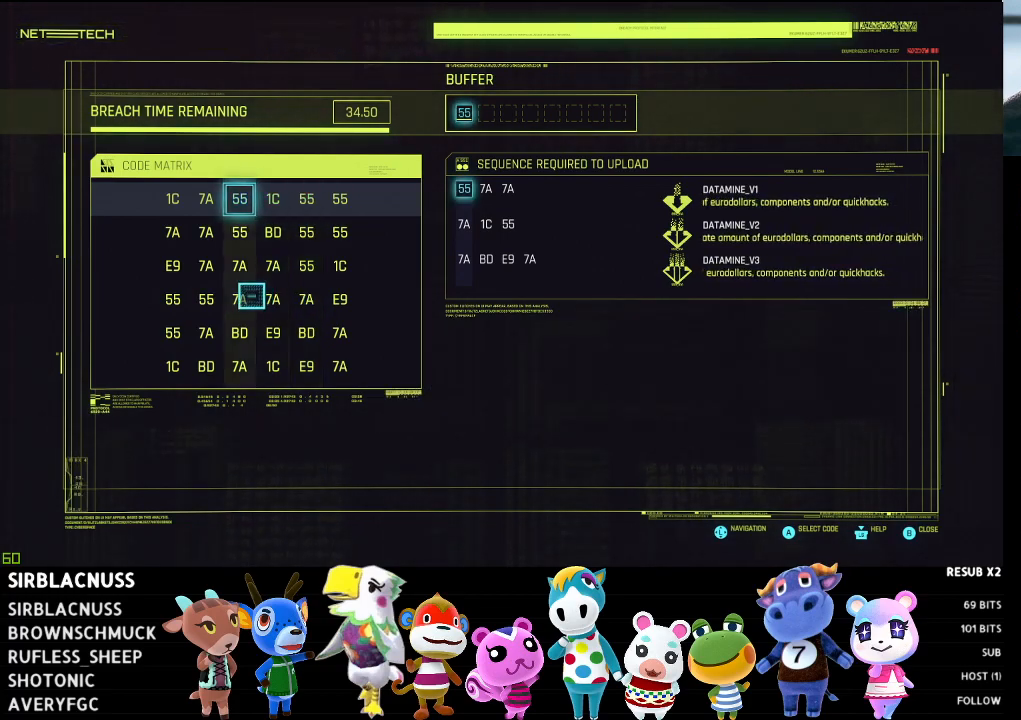
{"buttons": [], "left_stick": "right", "right_stick": "center", "events": [[283, "left_stick", "up"], [333, "left_stick", "center"], [450, "left_stick", "right"]]}
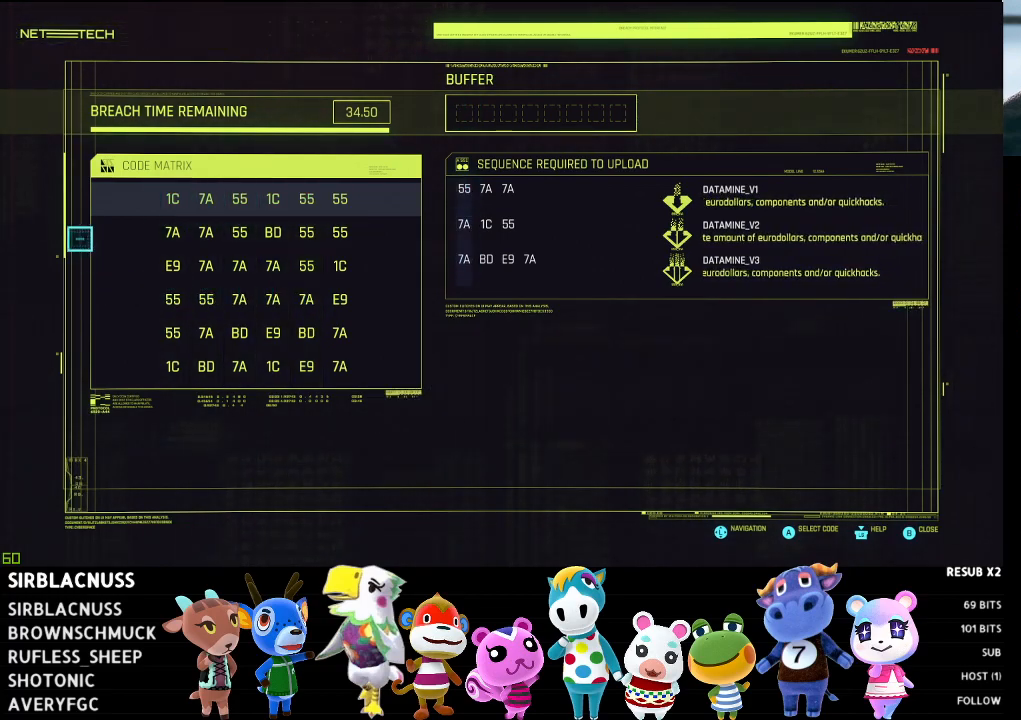
{"buttons": [], "left_stick": "up-right", "right_stick": "center", "events": [[250, "left_stick", "center"], [450, "left_stick", "up-right"]]}
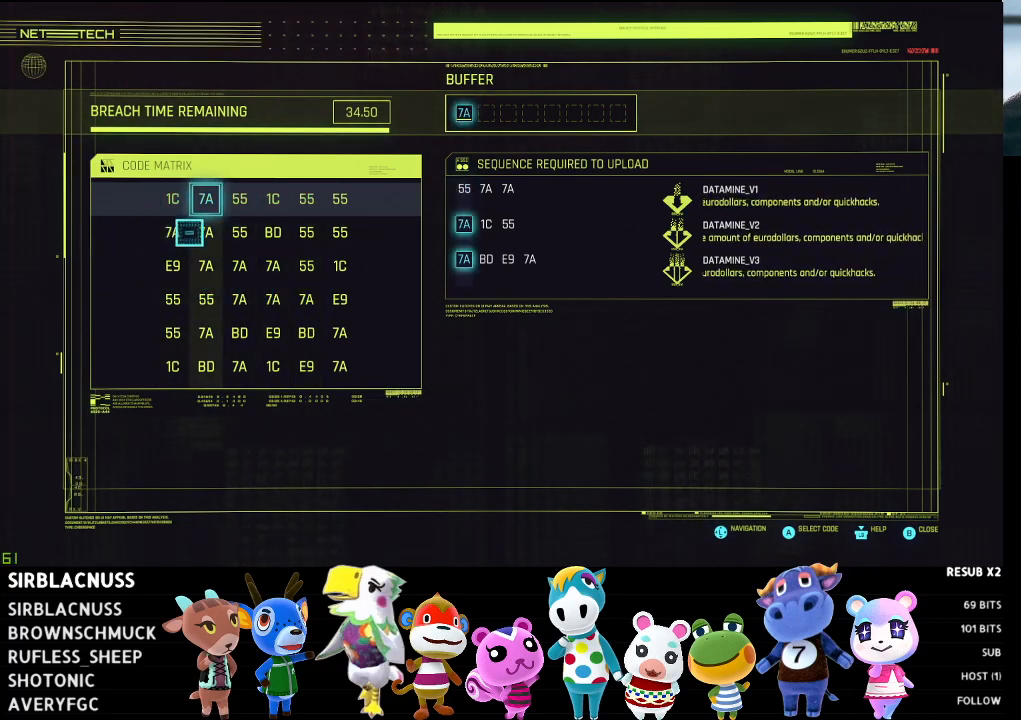
{"buttons": [], "left_stick": "center", "right_stick": "center", "events": [[100, "left_stick", "center"]]}
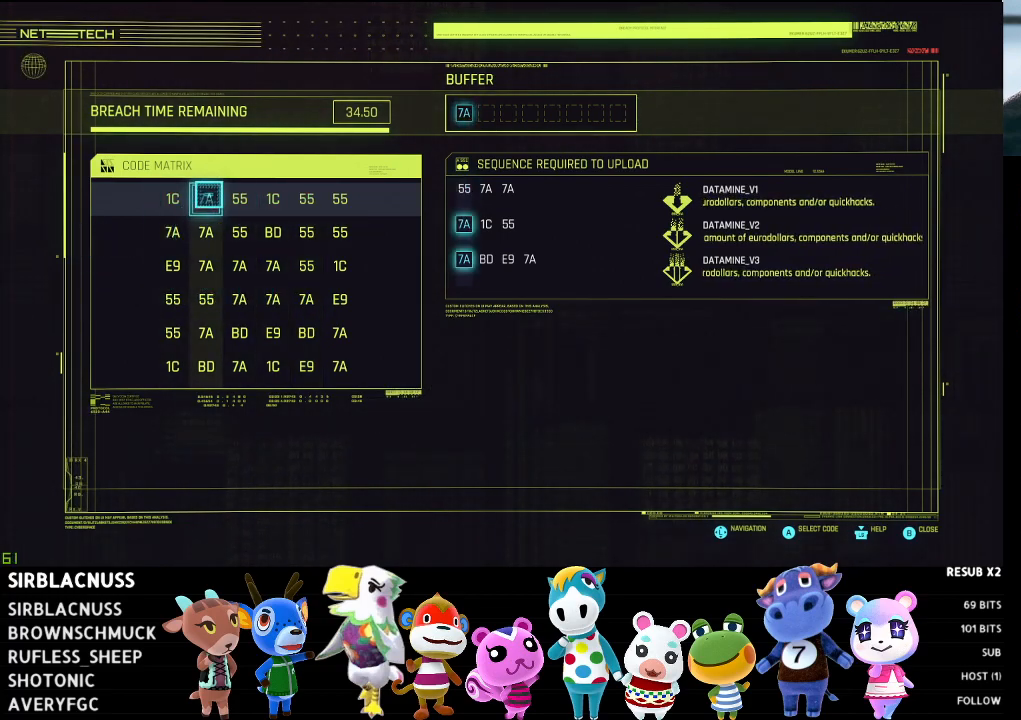
{"buttons": ["DPAD_DOWN"], "left_stick": "center", "right_stick": "center", "events": [[150, "A", "down"], [300, "A", "up"], [467, "DPAD_DOWN", "down"]]}
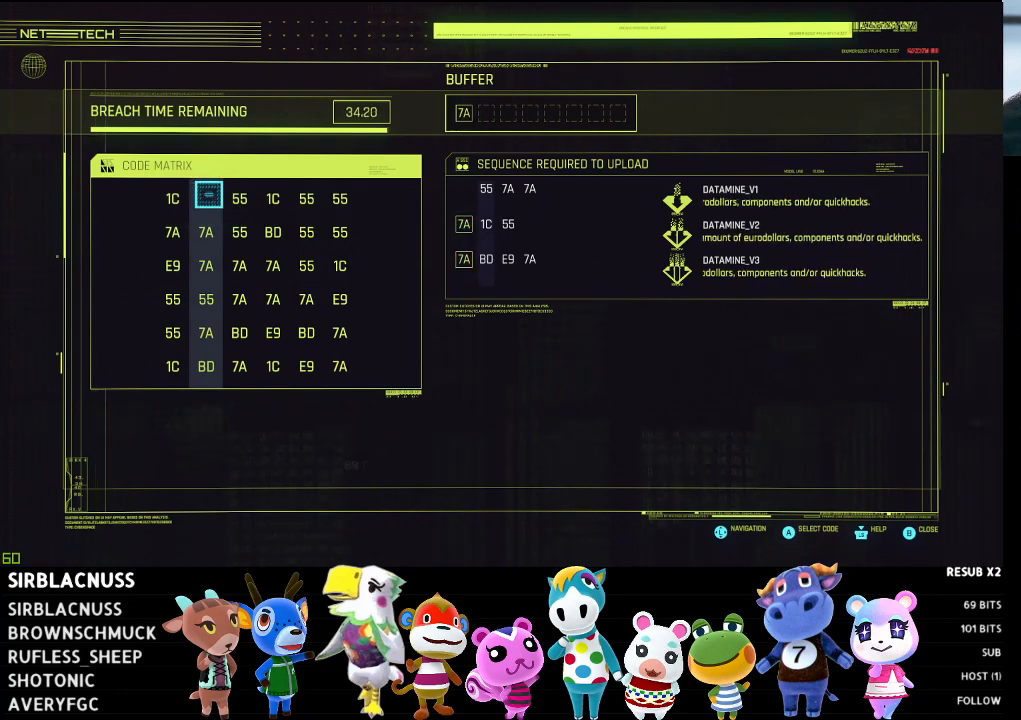
{"buttons": ["DPAD_DOWN"], "left_stick": "center", "right_stick": "center", "events": []}
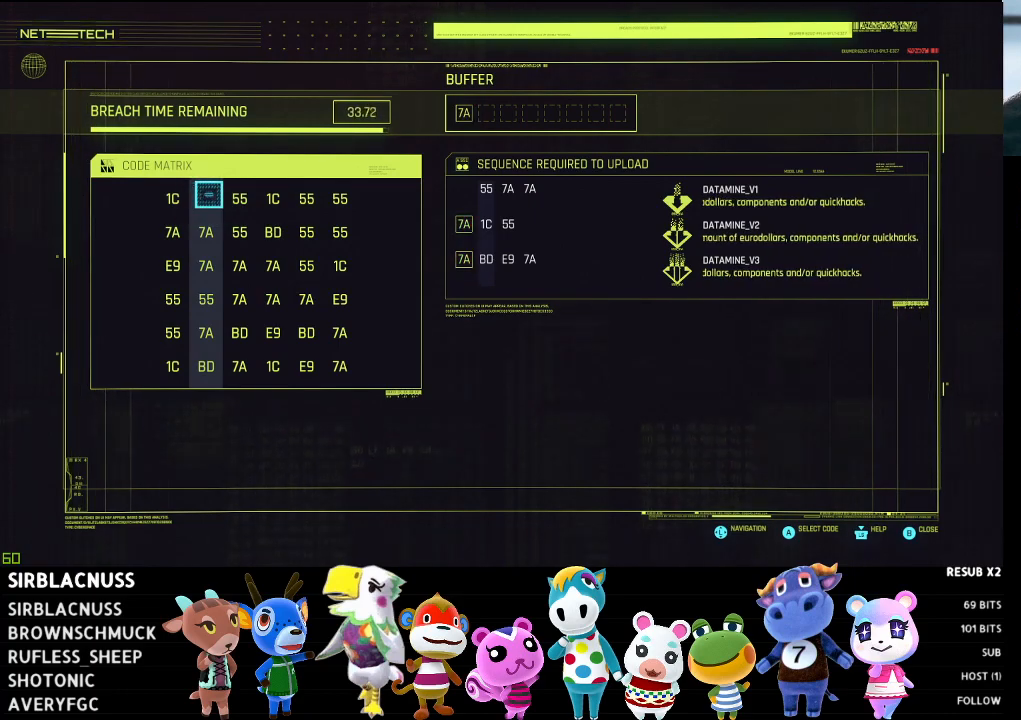
{"buttons": ["DPAD_DOWN"], "left_stick": "center", "right_stick": "center", "events": [[83, "DPAD_DOWN", "up"], [483, "DPAD_DOWN", "down"]]}
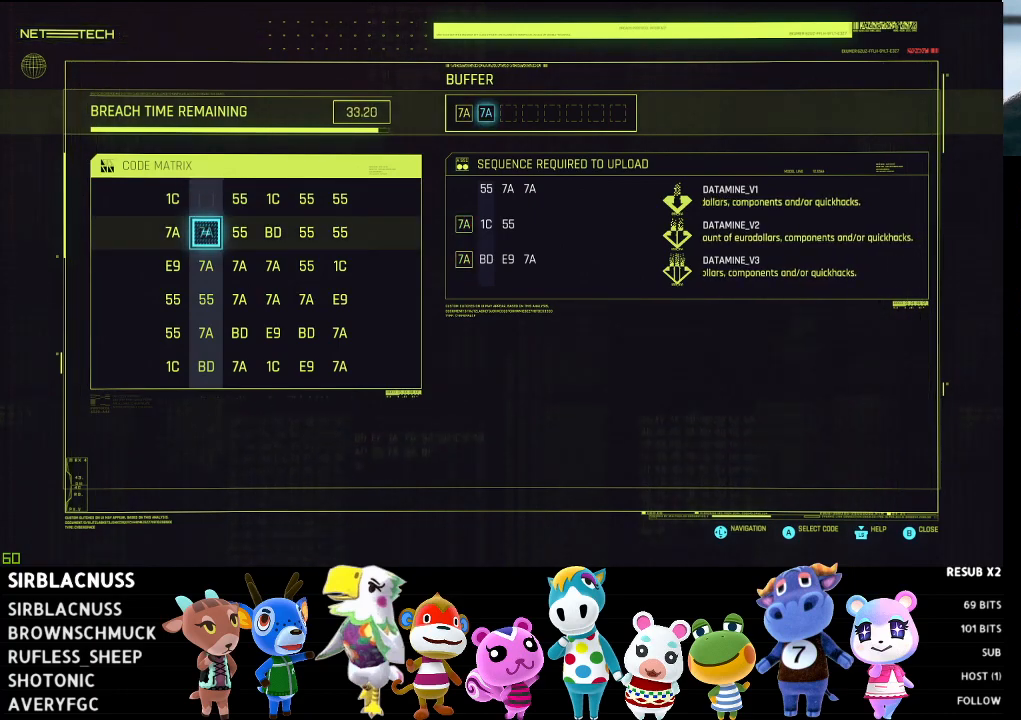
{"buttons": [], "left_stick": "center", "right_stick": "center", "events": [[83, "DPAD_DOWN", "up"], [167, "DPAD_DOWN", "down"], [267, "DPAD_DOWN", "up"], [350, "DPAD_DOWN", "down"], [467, "DPAD_DOWN", "up"]]}
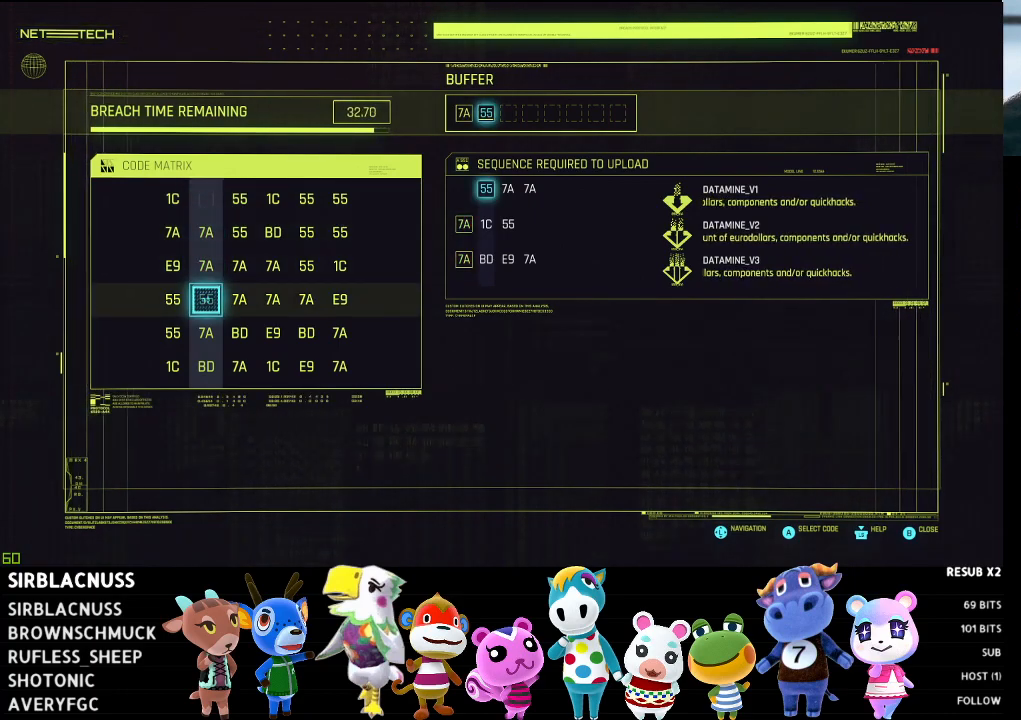
{"buttons": [], "left_stick": "center", "right_stick": "center", "events": [[33, "DPAD_DOWN", "down"], [150, "DPAD_DOWN", "up"]]}
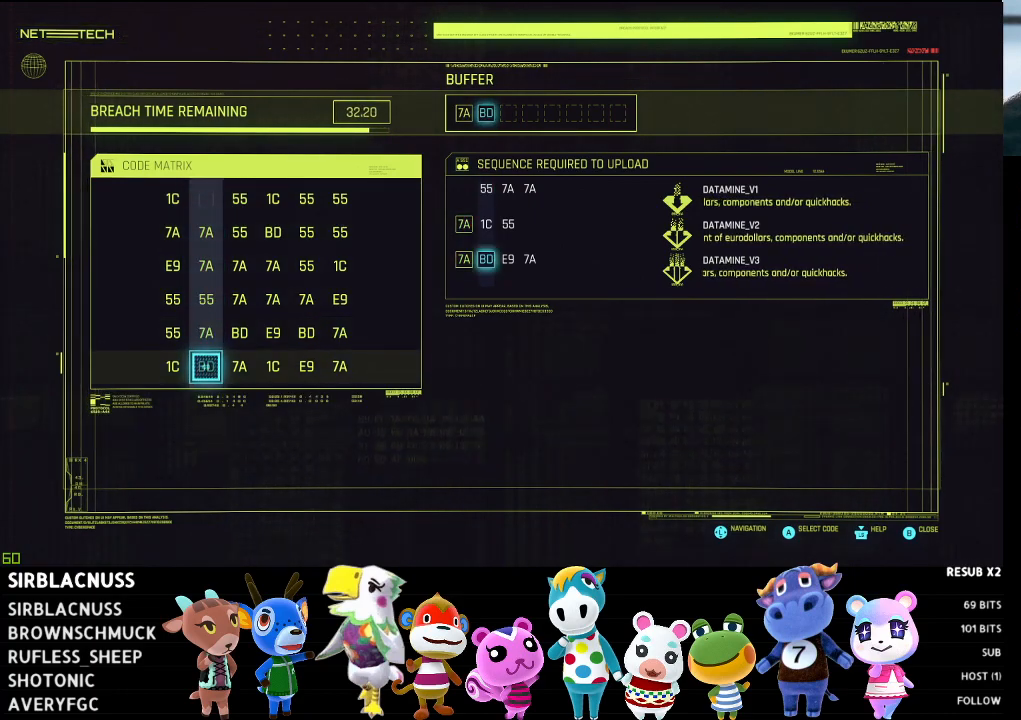
{"buttons": [], "left_stick": "center", "right_stick": "center", "events": []}
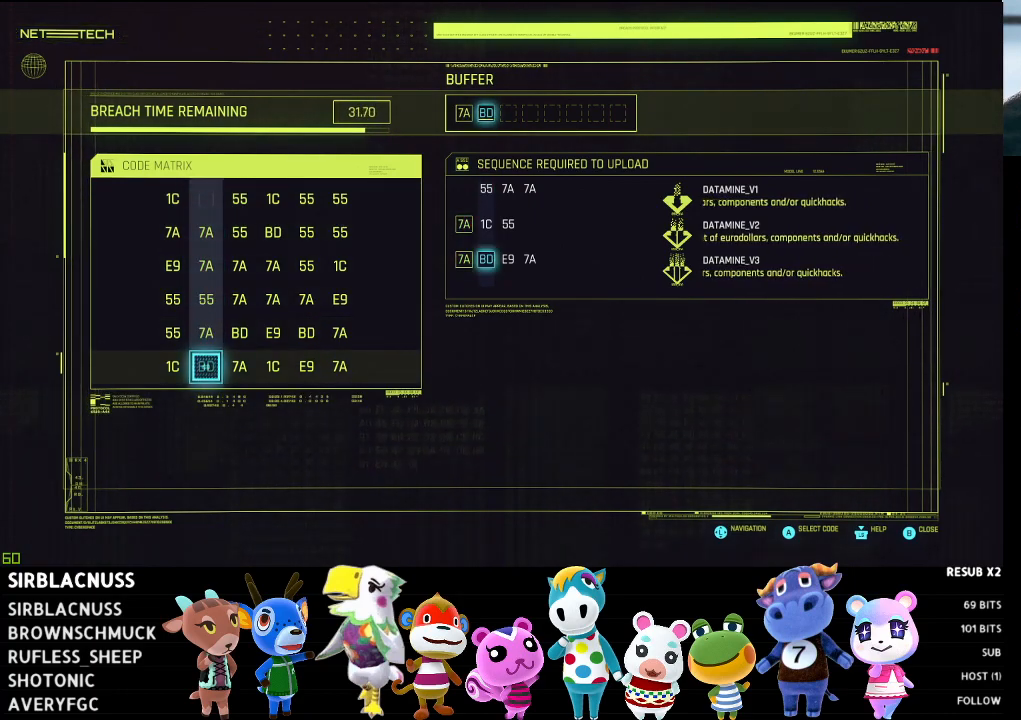
{"buttons": [], "left_stick": "center", "right_stick": "center", "events": []}
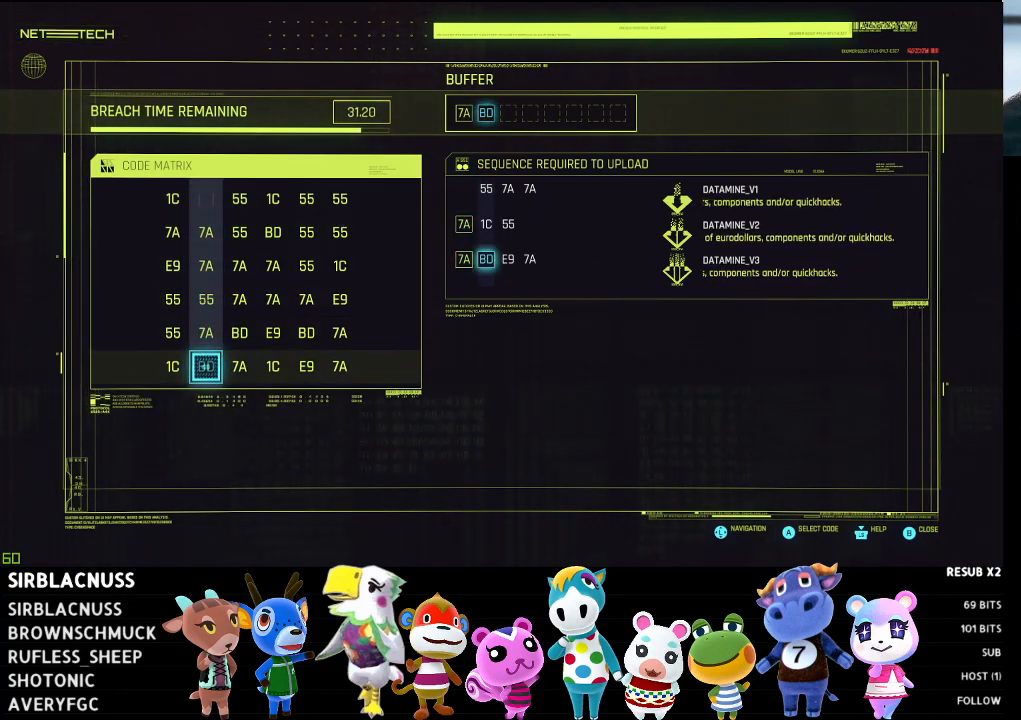
{"buttons": ["DPAD_RIGHT"], "left_stick": "center", "right_stick": "center", "events": [[33, "A", "down"], [133, "A", "up"], [283, "DPAD_RIGHT", "down"], [383, "DPAD_RIGHT", "up"], [483, "DPAD_RIGHT", "down"]]}
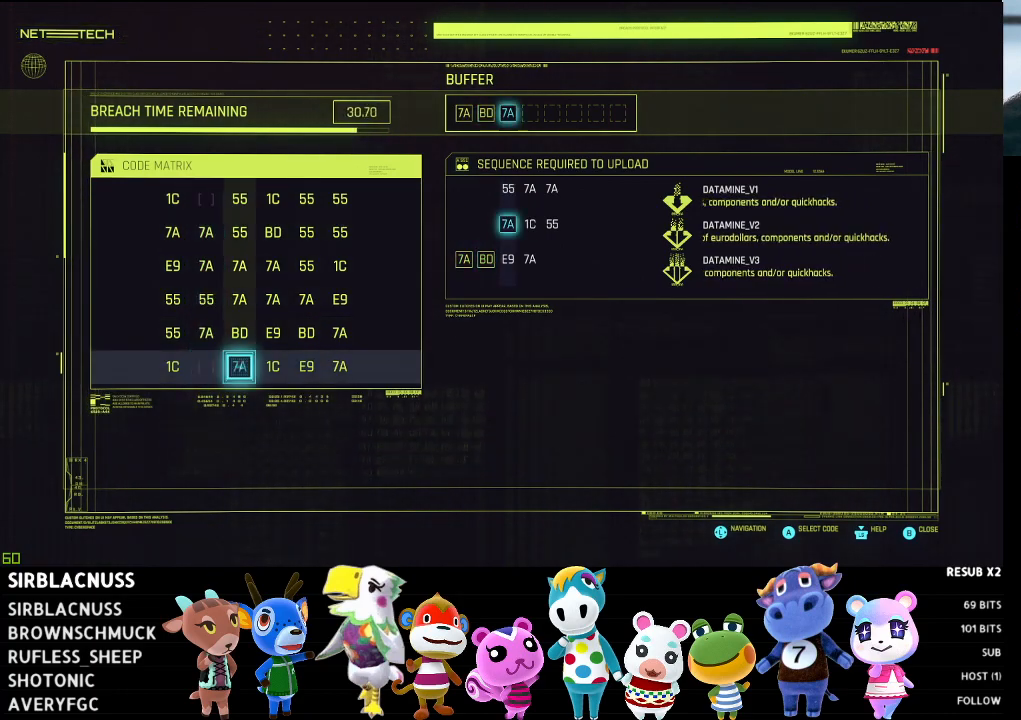
{"buttons": [], "left_stick": "center", "right_stick": "center", "events": [[83, "DPAD_RIGHT", "up"], [167, "DPAD_RIGHT", "down"], [283, "DPAD_RIGHT", "up"]]}
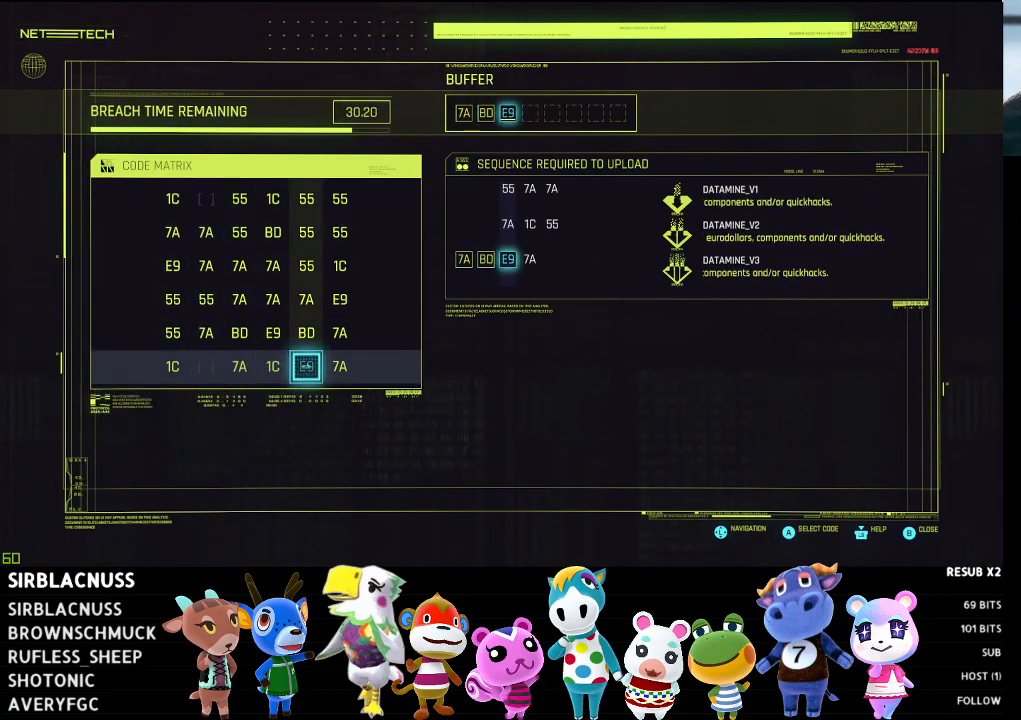
{"buttons": [], "left_stick": "center", "right_stick": "center", "events": []}
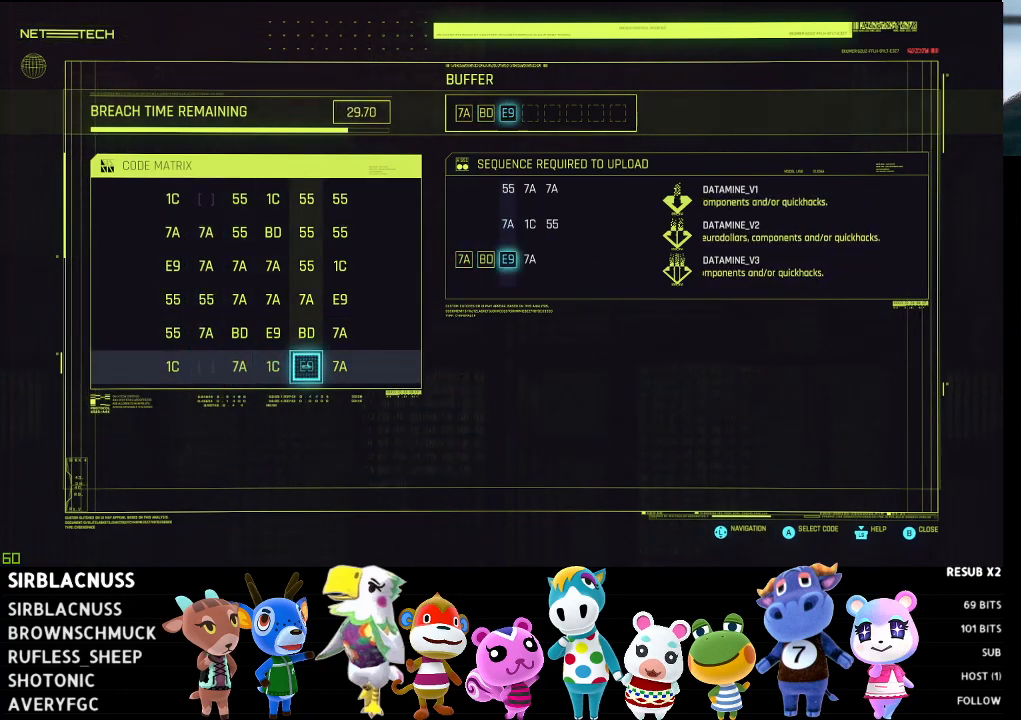
{"buttons": ["DPAD_UP"], "left_stick": "center", "right_stick": "center", "events": [[100, "A", "down"], [217, "A", "up"], [450, "DPAD_UP", "down"]]}
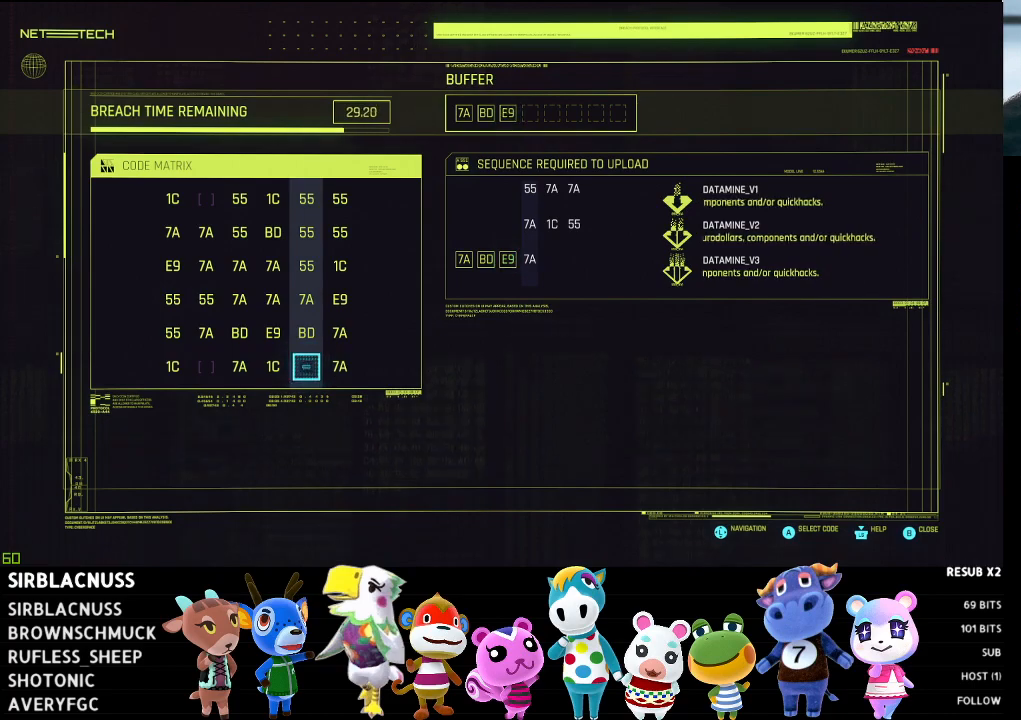
{"buttons": [], "left_stick": "center", "right_stick": "center", "events": [[67, "DPAD_UP", "up"], [167, "DPAD_UP", "down"], [283, "DPAD_UP", "up"]]}
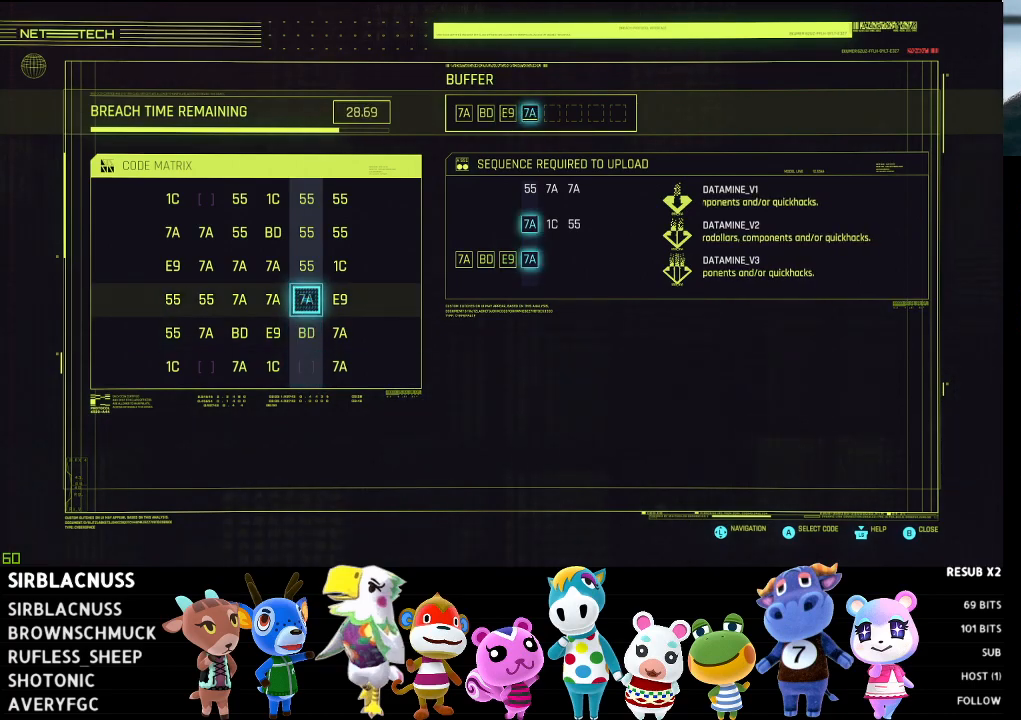
{"buttons": [], "left_stick": "center", "right_stick": "center", "events": []}
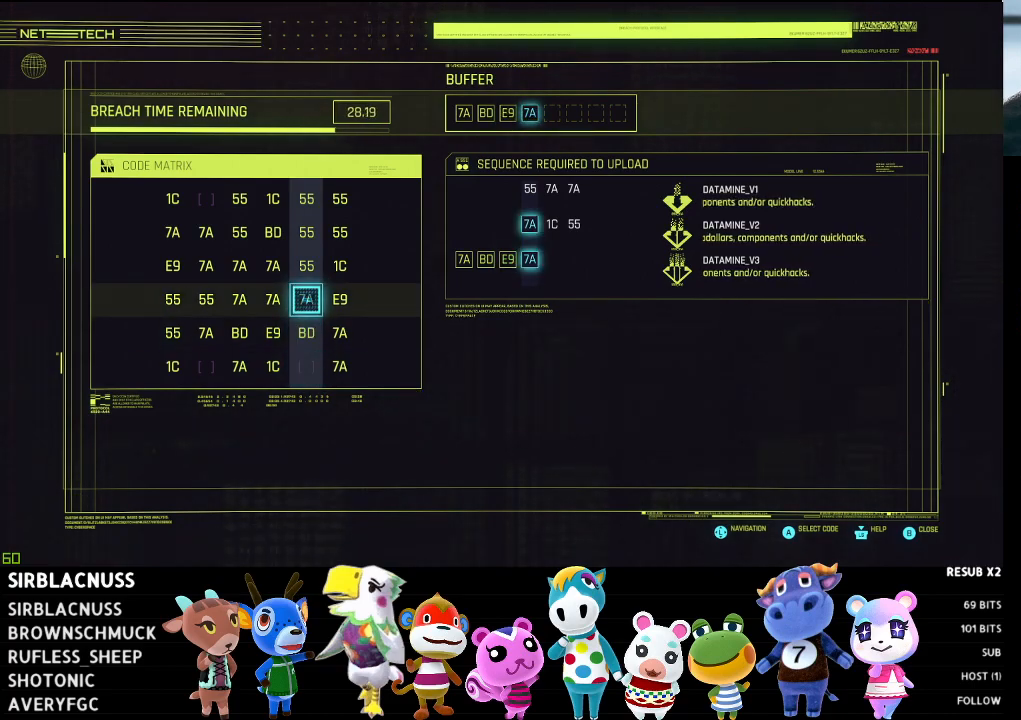
{"buttons": [], "left_stick": "center", "right_stick": "center", "events": []}
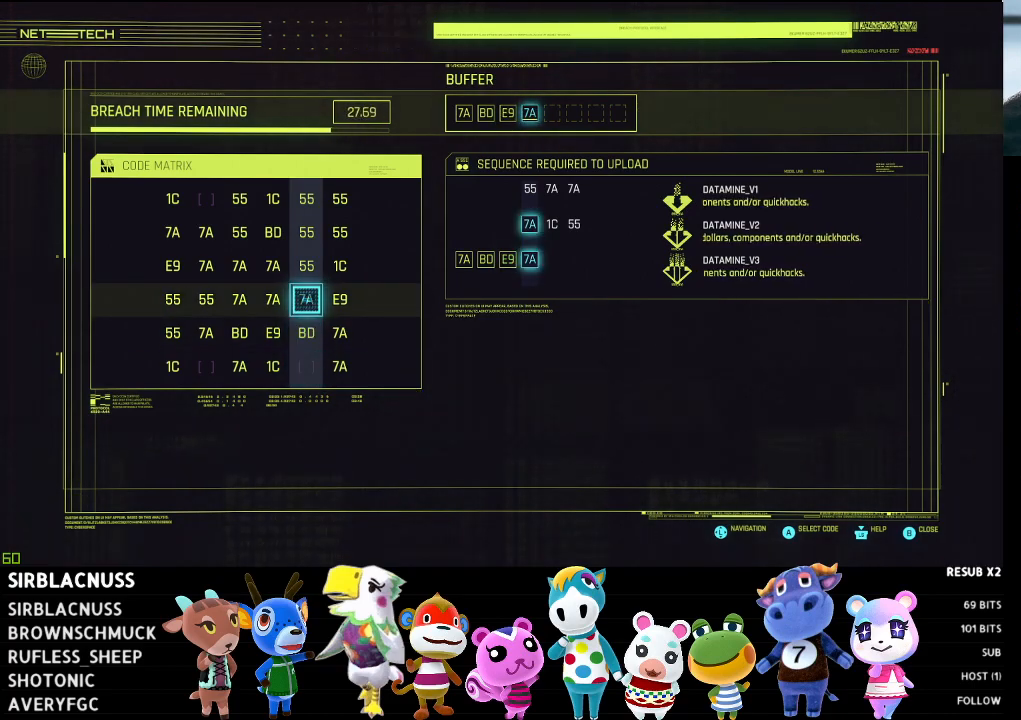
{"buttons": [], "left_stick": "center", "right_stick": "center", "events": [[400, "A", "down"], [483, "A", "up"]]}
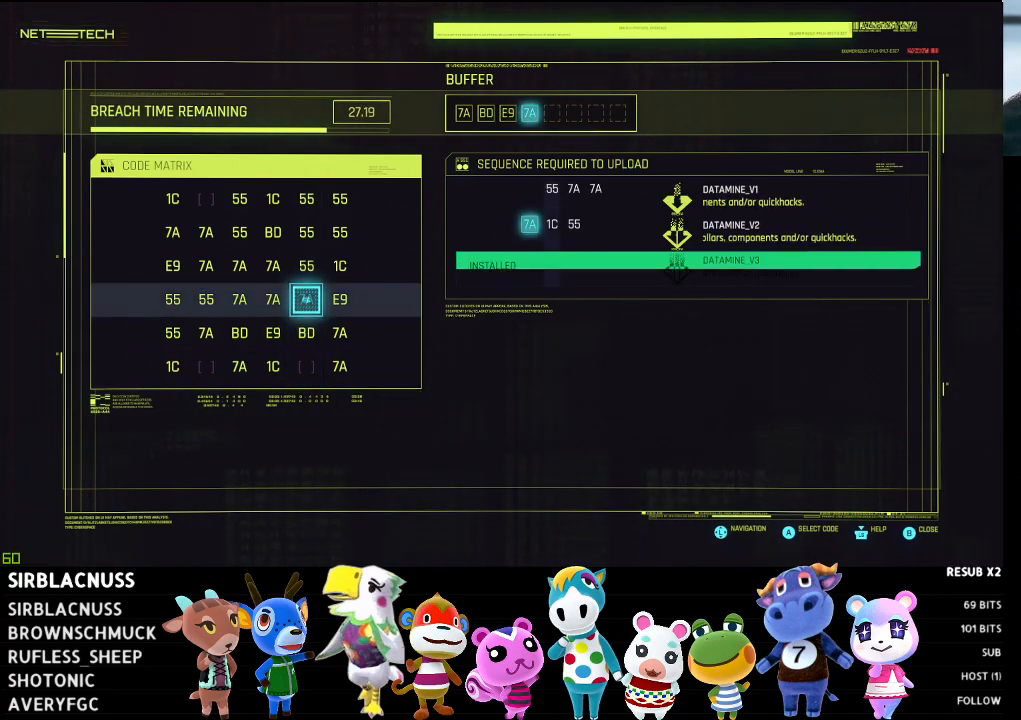
{"buttons": [], "left_stick": "center", "right_stick": "center", "events": []}
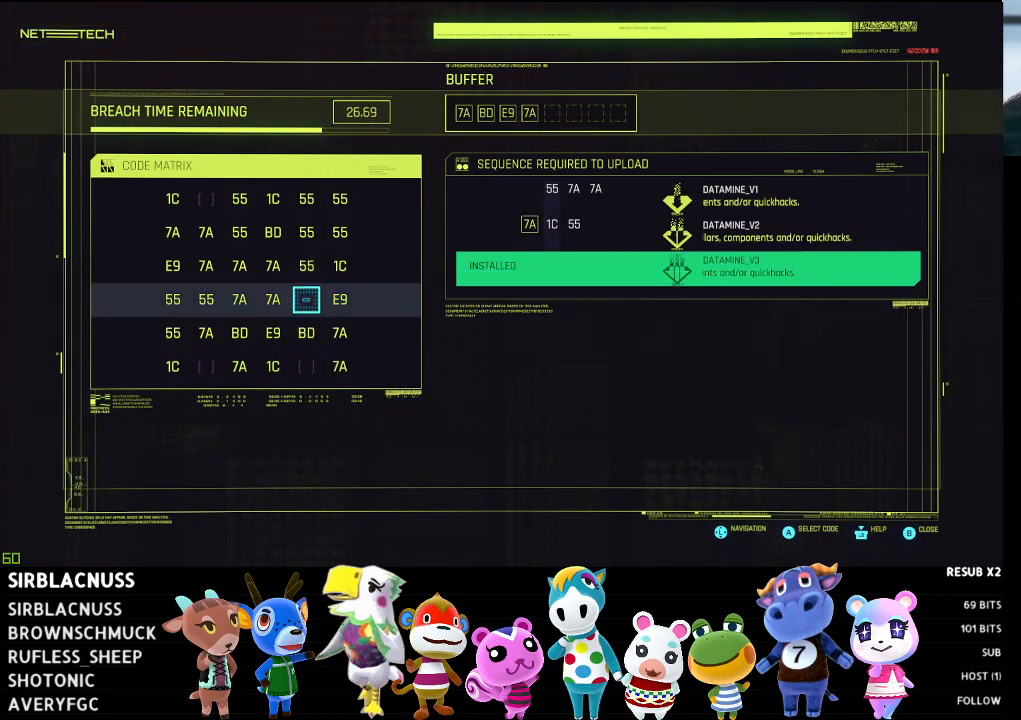
{"buttons": [], "left_stick": "center", "right_stick": "center", "events": []}
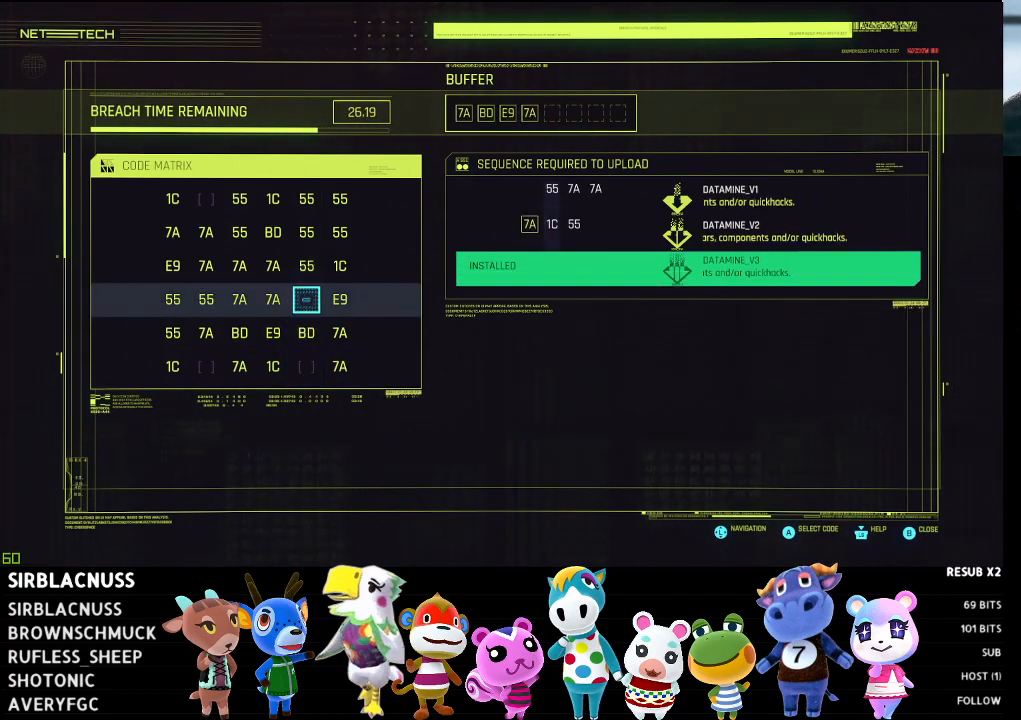
{"buttons": [], "left_stick": "center", "right_stick": "center", "events": []}
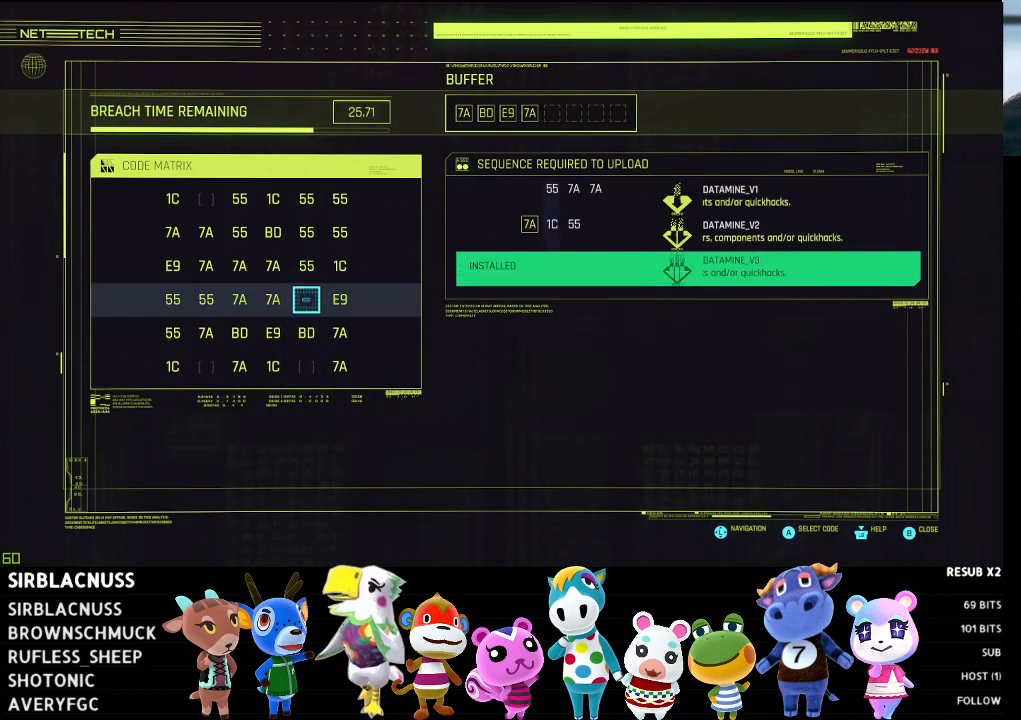
{"buttons": [], "left_stick": "center", "right_stick": "center", "events": []}
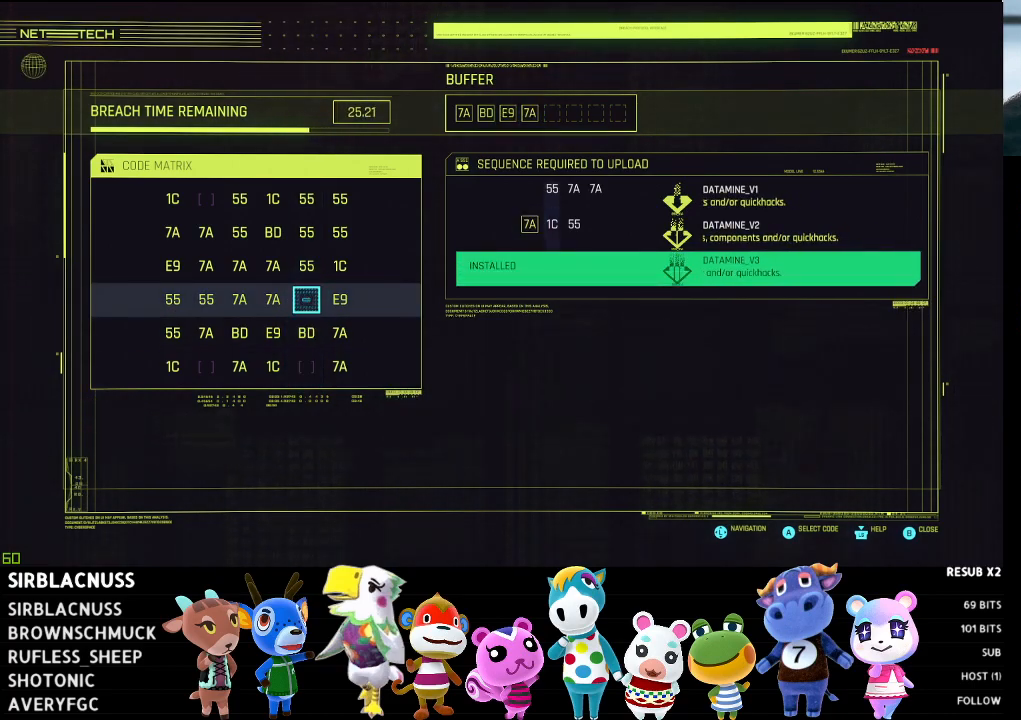
{"buttons": [], "left_stick": "center", "right_stick": "center", "events": []}
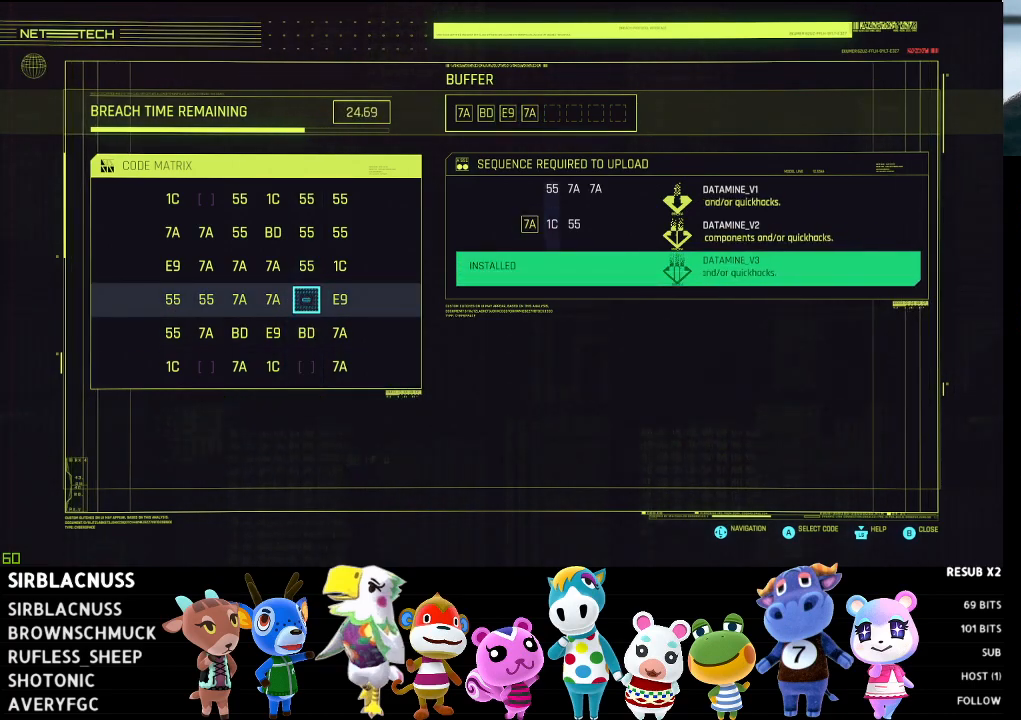
{"buttons": [], "left_stick": "center", "right_stick": "center", "events": []}
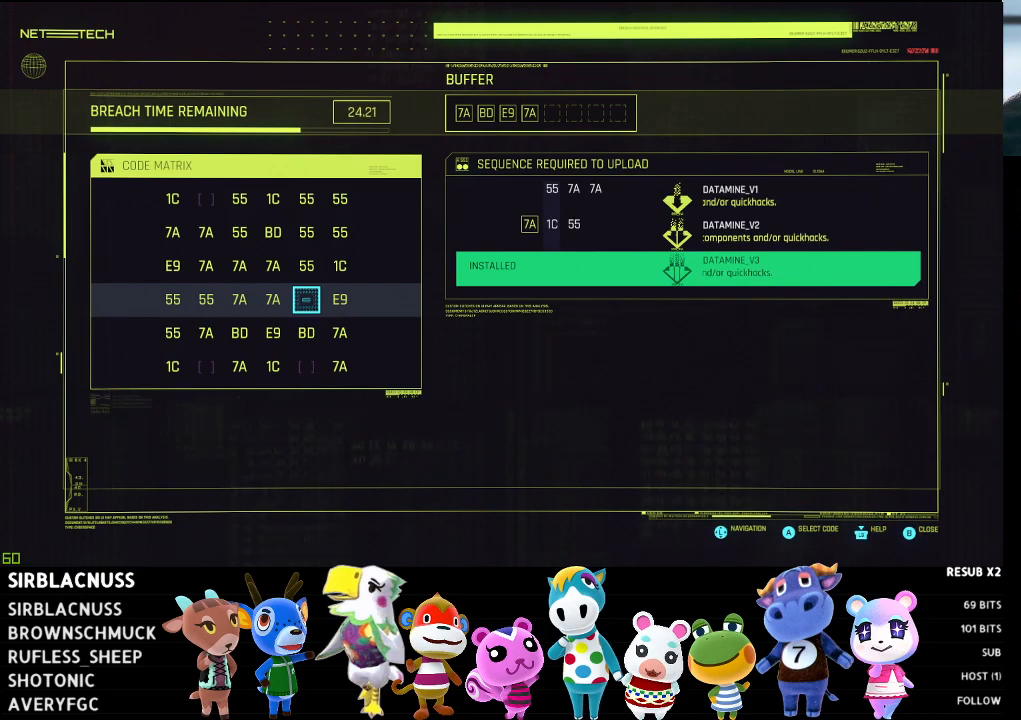
{"buttons": [], "left_stick": "center", "right_stick": "center", "events": []}
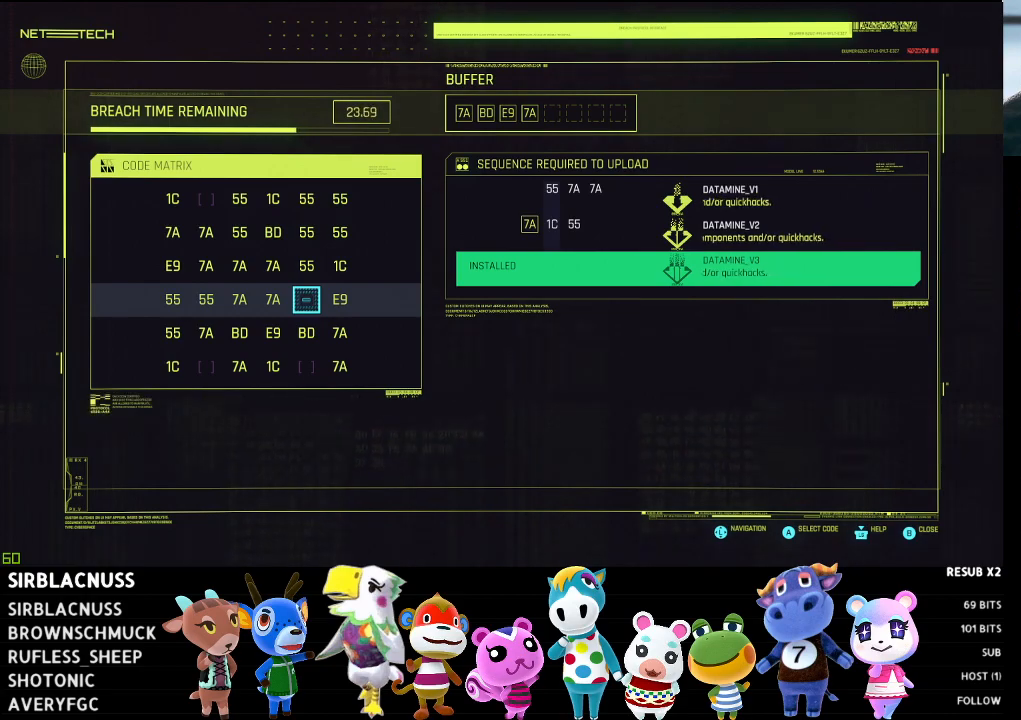
{"buttons": [], "left_stick": "center", "right_stick": "center", "events": []}
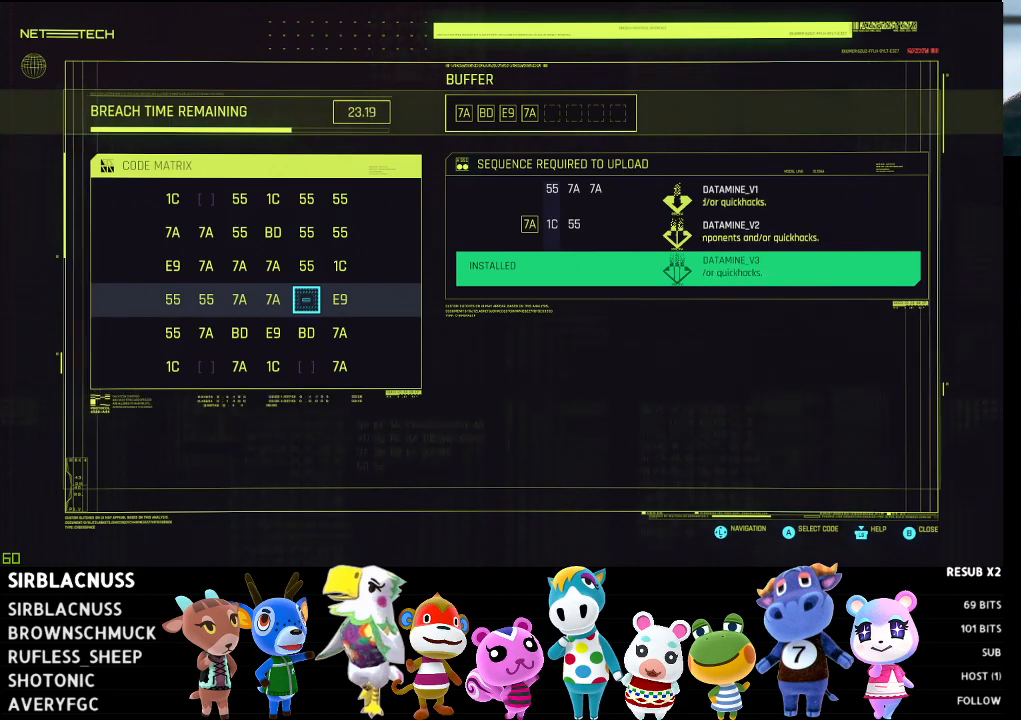
{"buttons": [], "left_stick": "center", "right_stick": "center", "events": []}
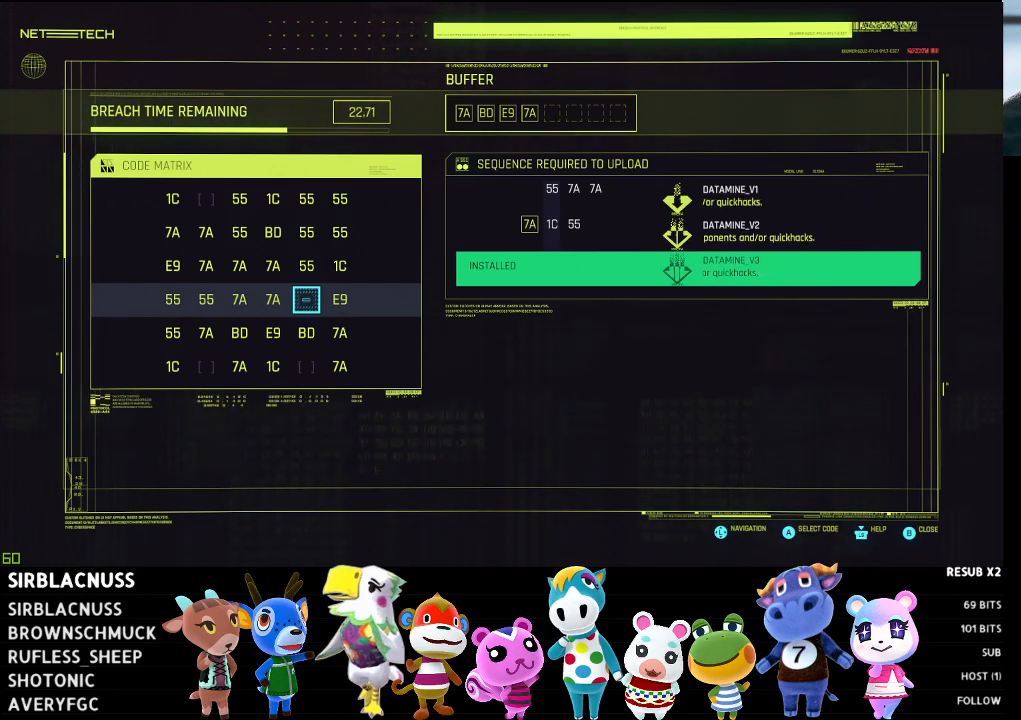
{"buttons": [], "left_stick": "center", "right_stick": "center", "events": [[233, "DPAD_LEFT", "down"], [350, "DPAD_LEFT", "up"]]}
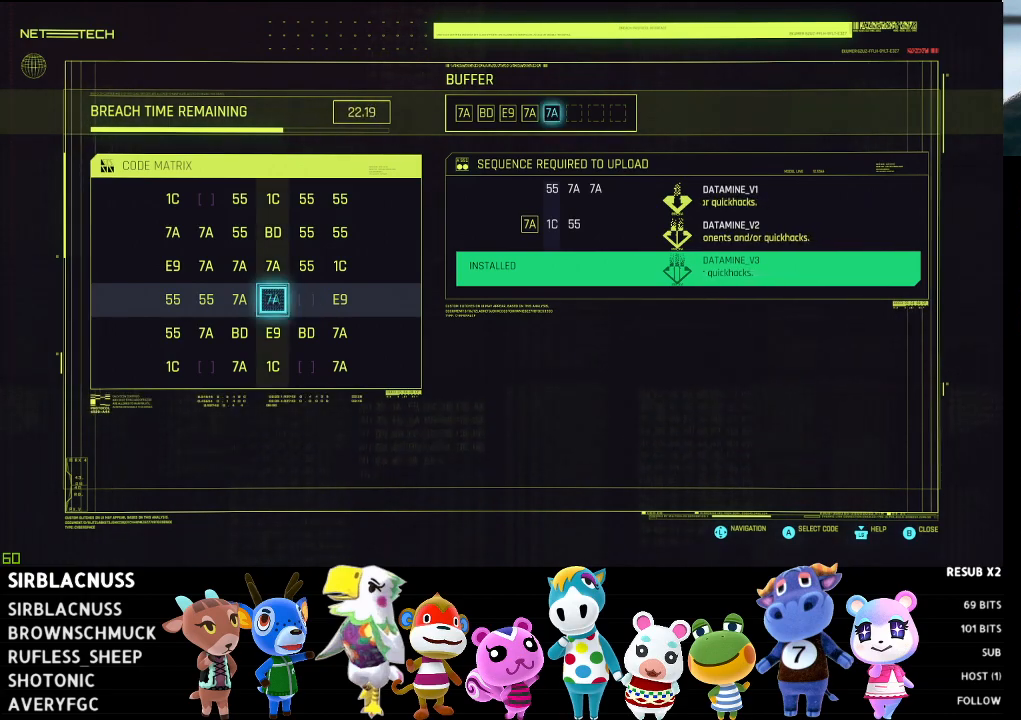
{"buttons": [], "left_stick": "center", "right_stick": "center", "events": []}
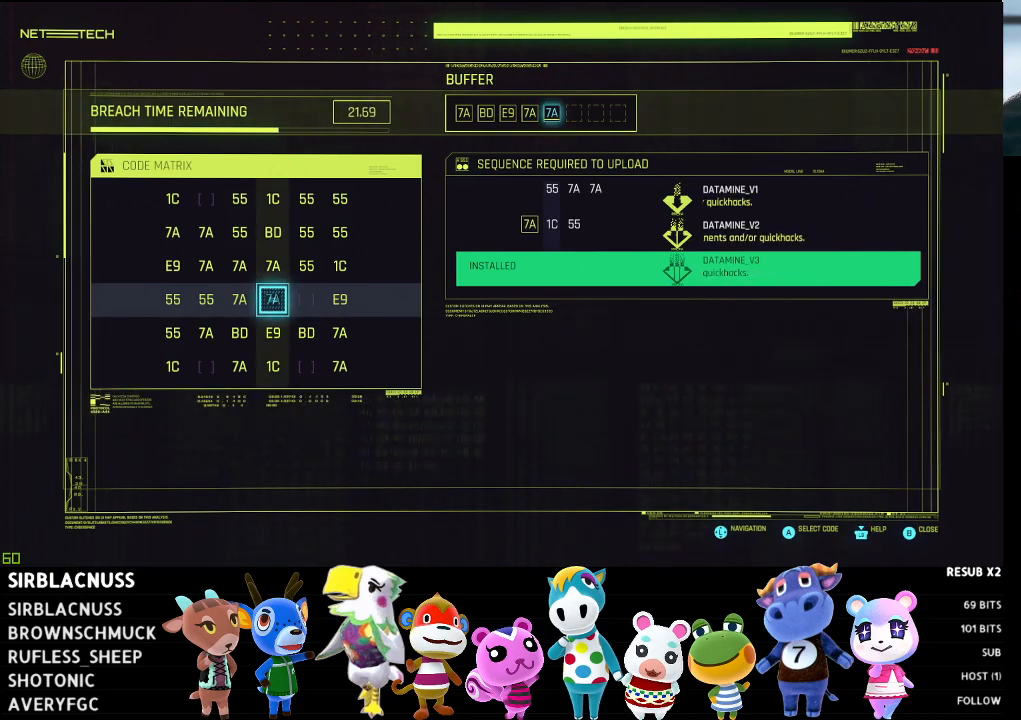
{"buttons": [], "left_stick": "center", "right_stick": "center", "events": []}